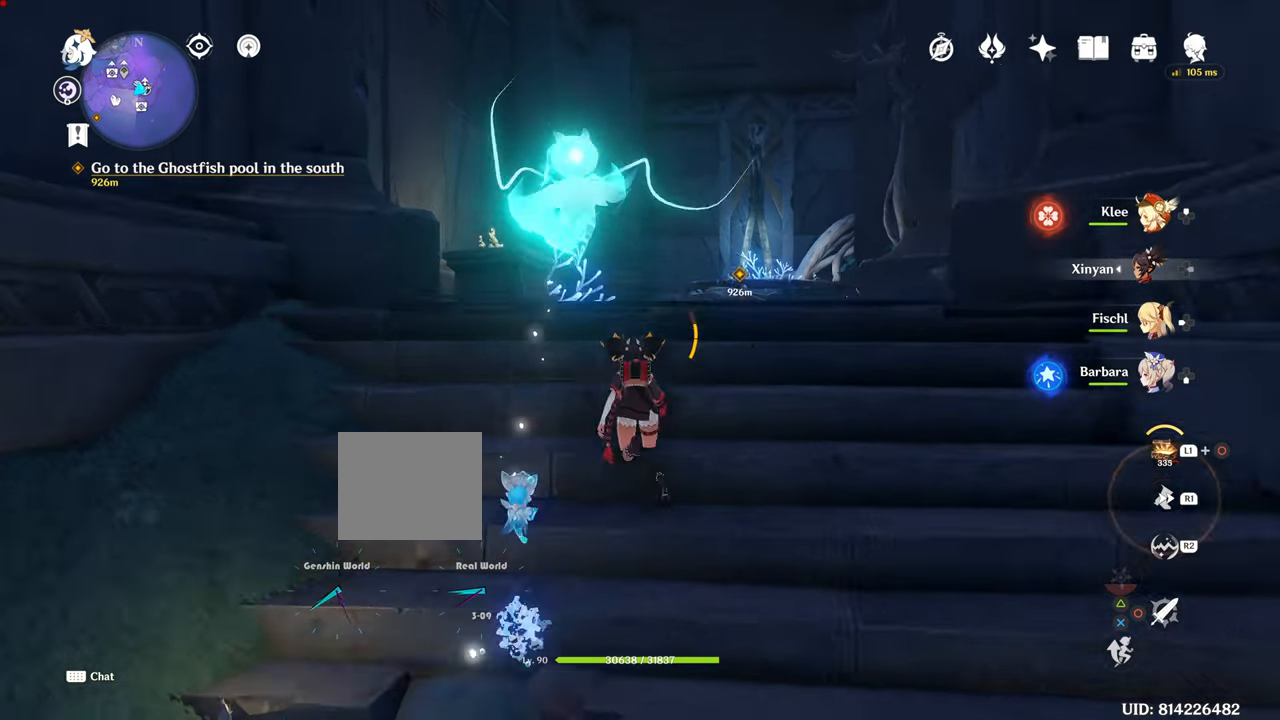
Gameplay with a controller (PlayStation layout); each line is a JSON object with the inputs held at the frame after it. "events" lists button and stick changes between this image and that frame as [ms after this image, input, new state], when the widget could be followed in between. Not read: L3.
{"buttons": [], "left_stick": "up", "right_stick": "center", "events": [[84, "right_stick", "center"]]}
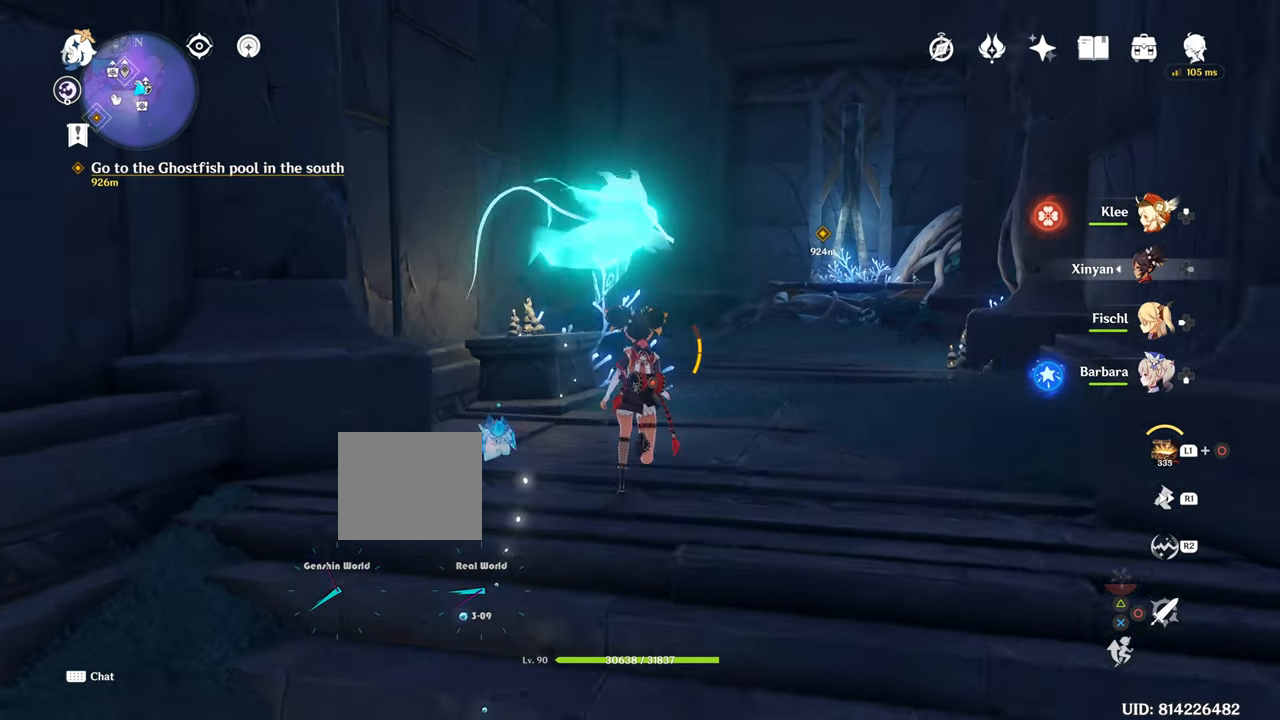
{"buttons": [], "left_stick": "up", "right_stick": "center", "events": []}
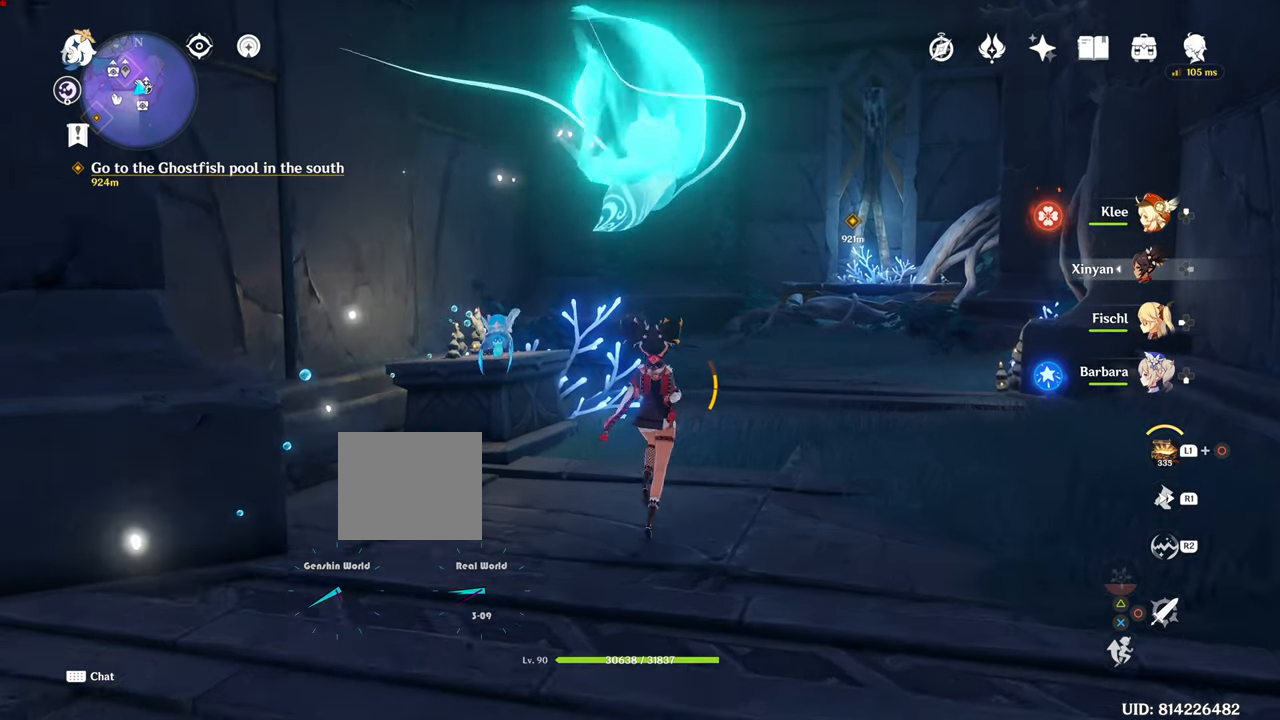
{"buttons": [], "left_stick": "up", "right_stick": "center", "events": []}
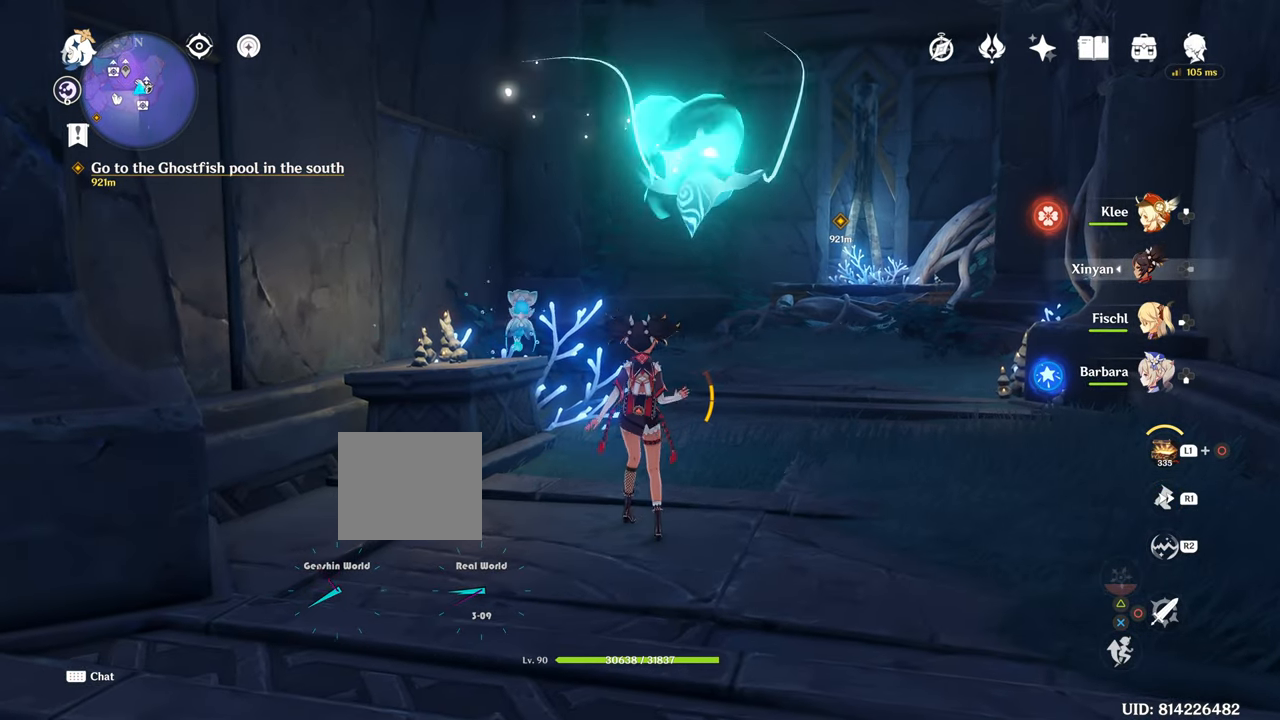
{"buttons": [], "left_stick": "up", "right_stick": "center"}
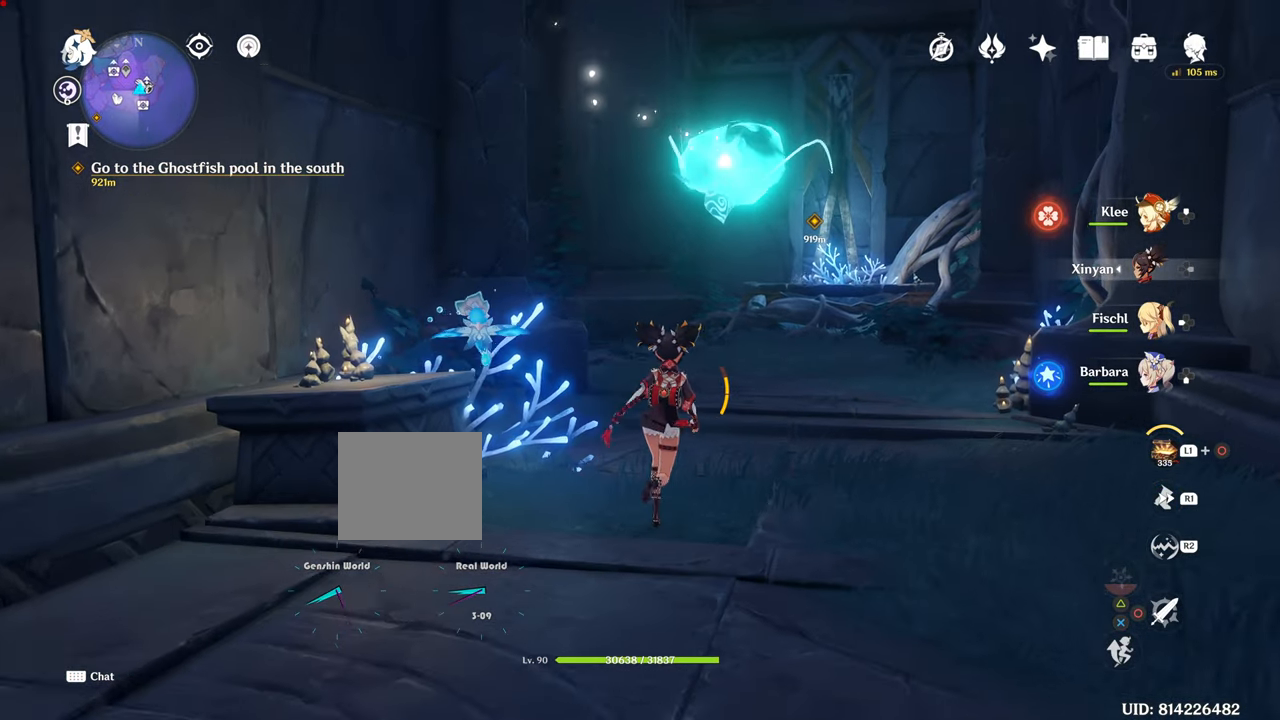
{"buttons": [], "left_stick": "up", "right_stick": "center", "events": [[217, "TRIANGLE", "down"], [267, "TRIANGLE", "up"]]}
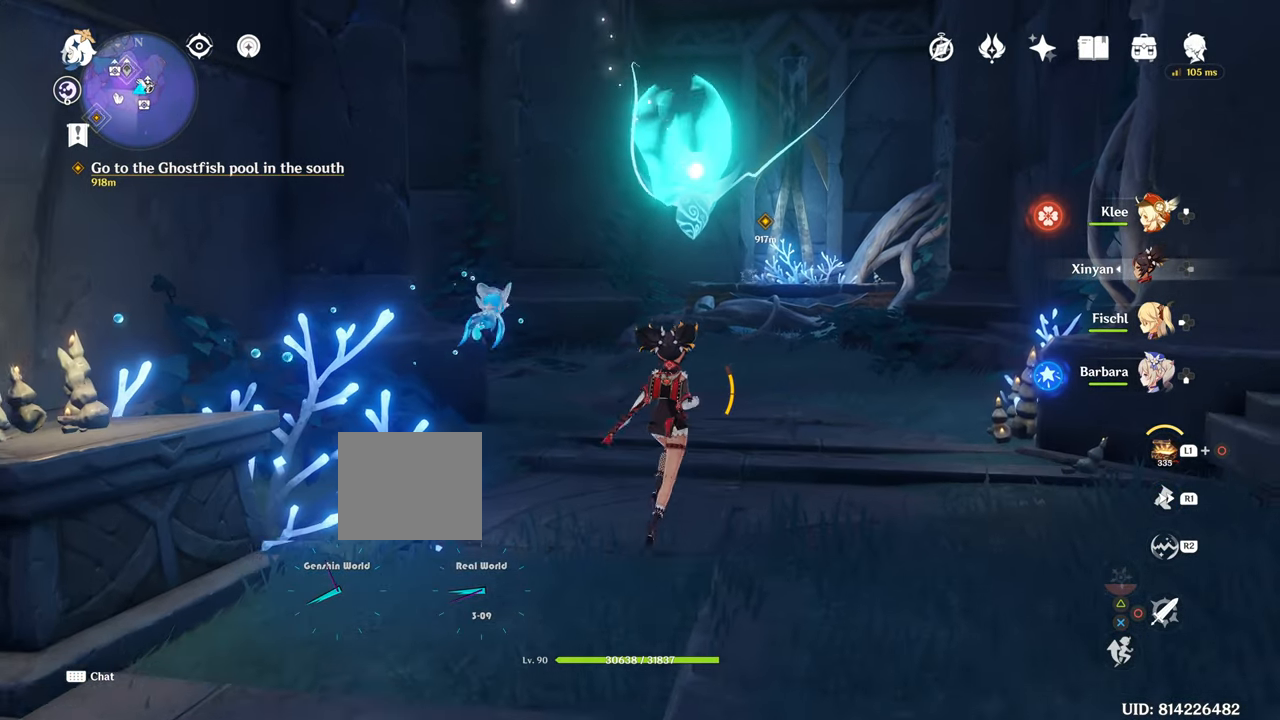
{"buttons": [], "left_stick": "up", "right_stick": "center"}
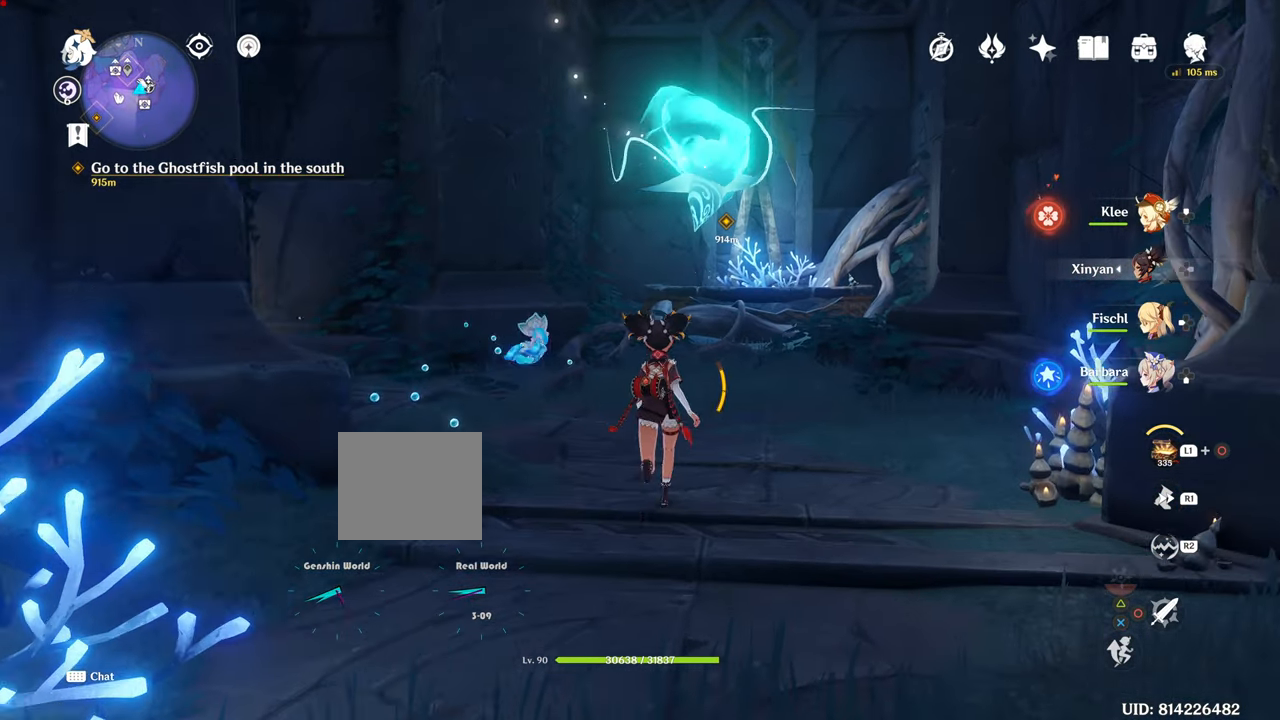
{"buttons": [], "left_stick": "up", "right_stick": "center", "events": []}
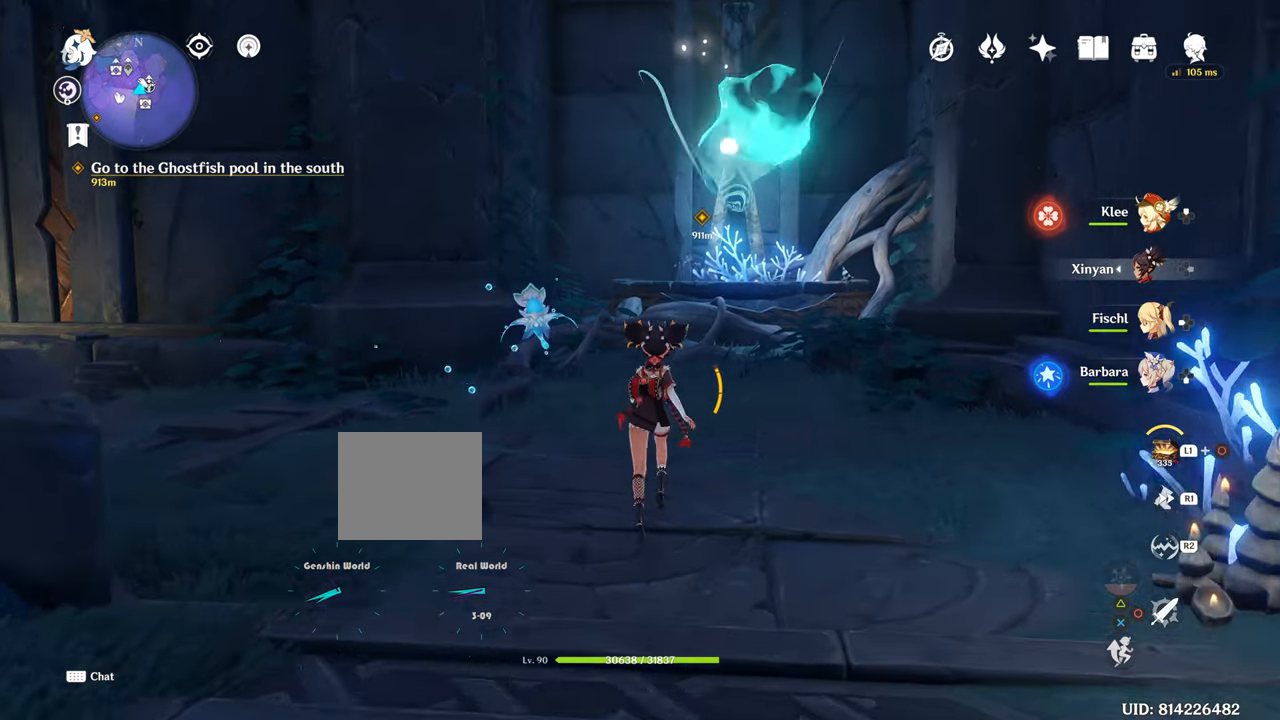
{"buttons": [], "left_stick": "up", "right_stick": "center", "events": [[117, "right_stick", "right"], [501, "right_stick", "center"]]}
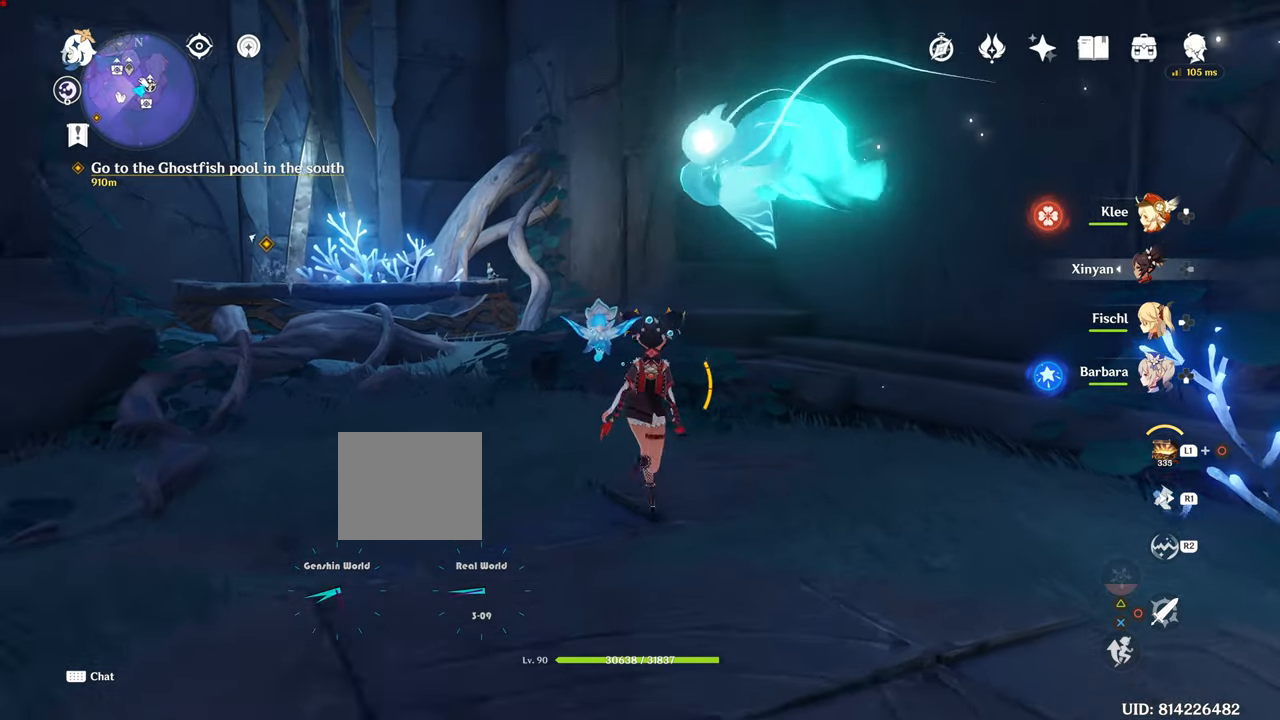
{"buttons": [], "left_stick": "center", "right_stick": "center", "events": [[50, "left_stick", "center"]]}
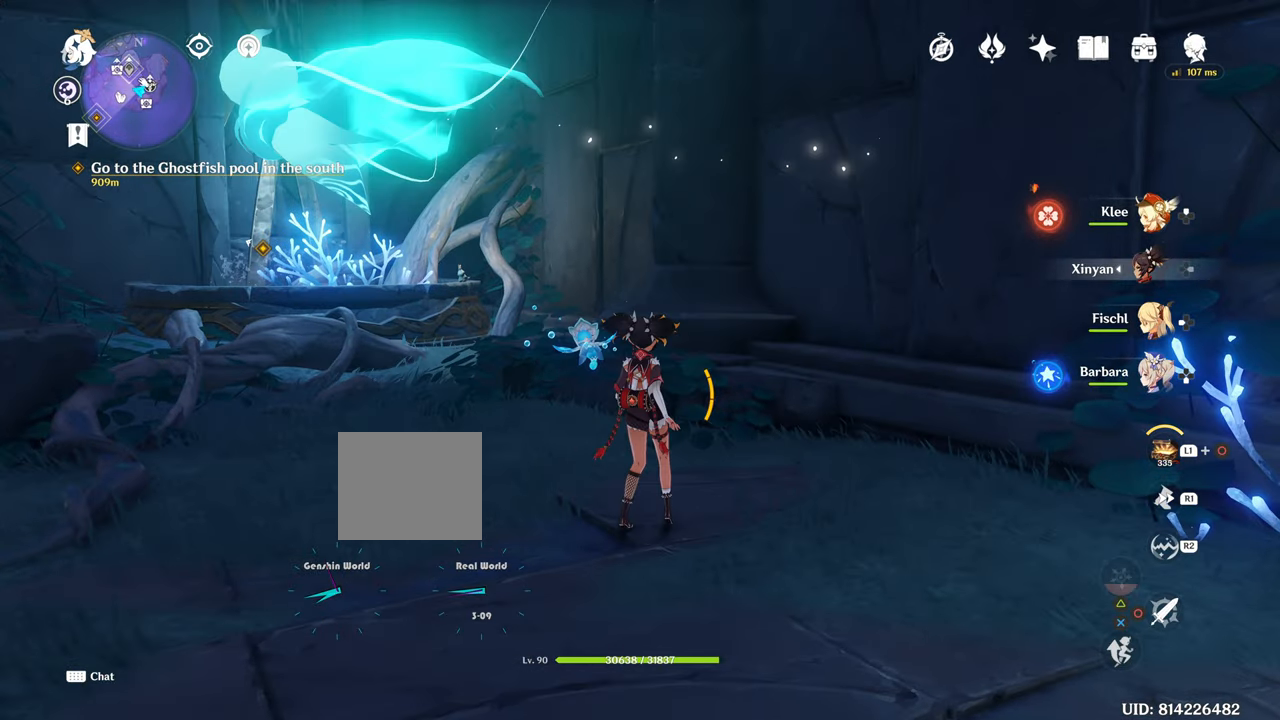
{"buttons": [], "left_stick": "center", "right_stick": "left", "events": [[184, "right_stick", "left"]]}
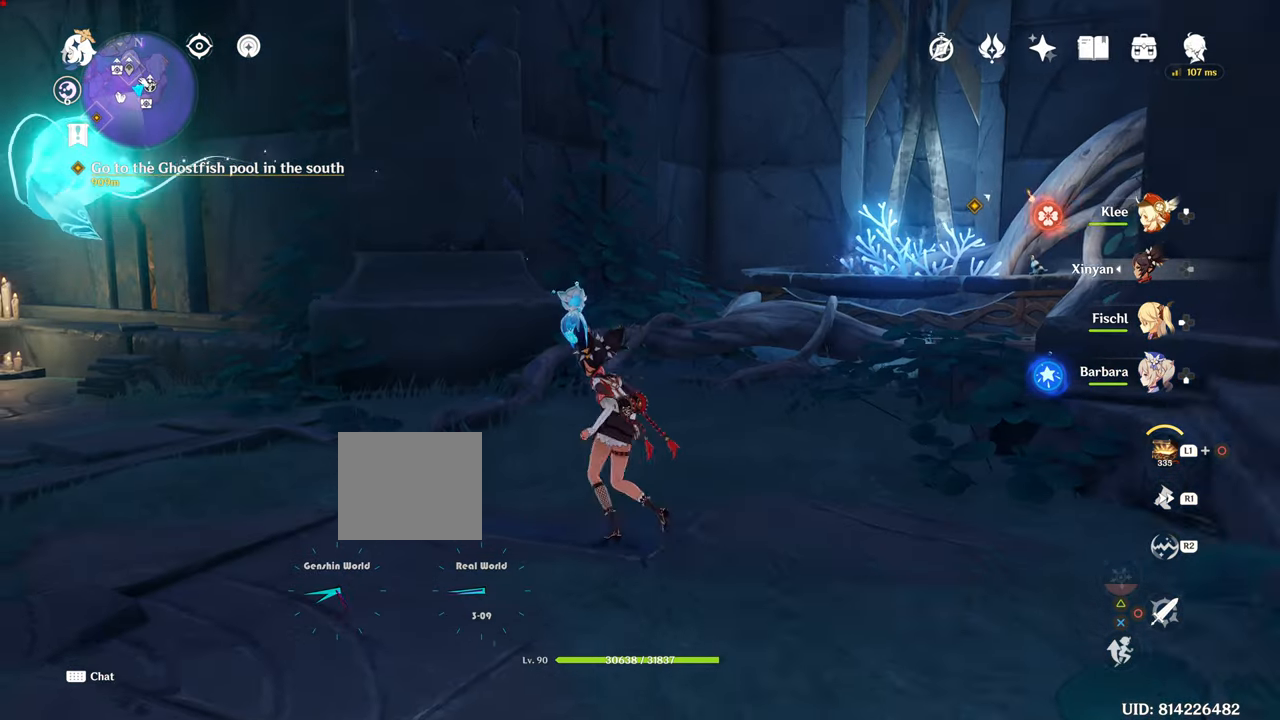
{"buttons": [], "left_stick": "up-left", "right_stick": "left", "events": [[50, "left_stick", "up-left"], [66, "right_stick", "center"], [217, "right_stick", "left"]]}
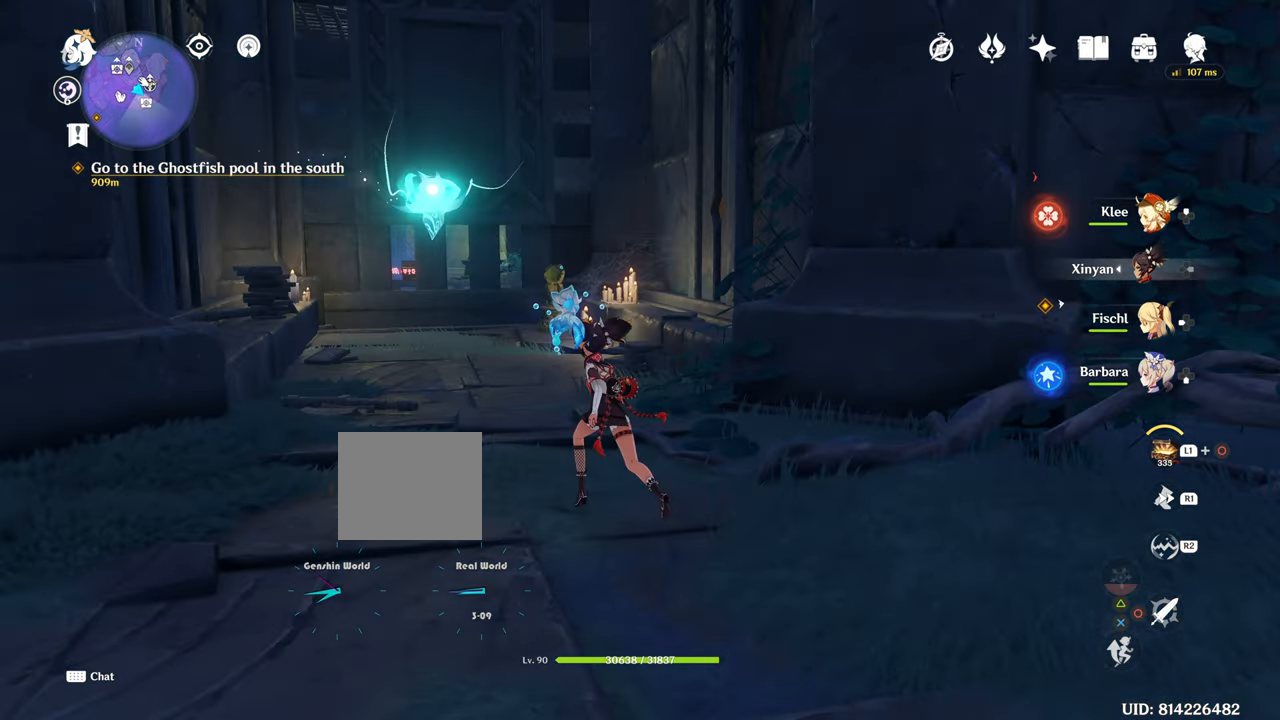
{"buttons": [], "left_stick": "right", "right_stick": "right", "events": [[34, "left_stick", "center"], [134, "left_stick", "right"], [167, "right_stick", "right"]]}
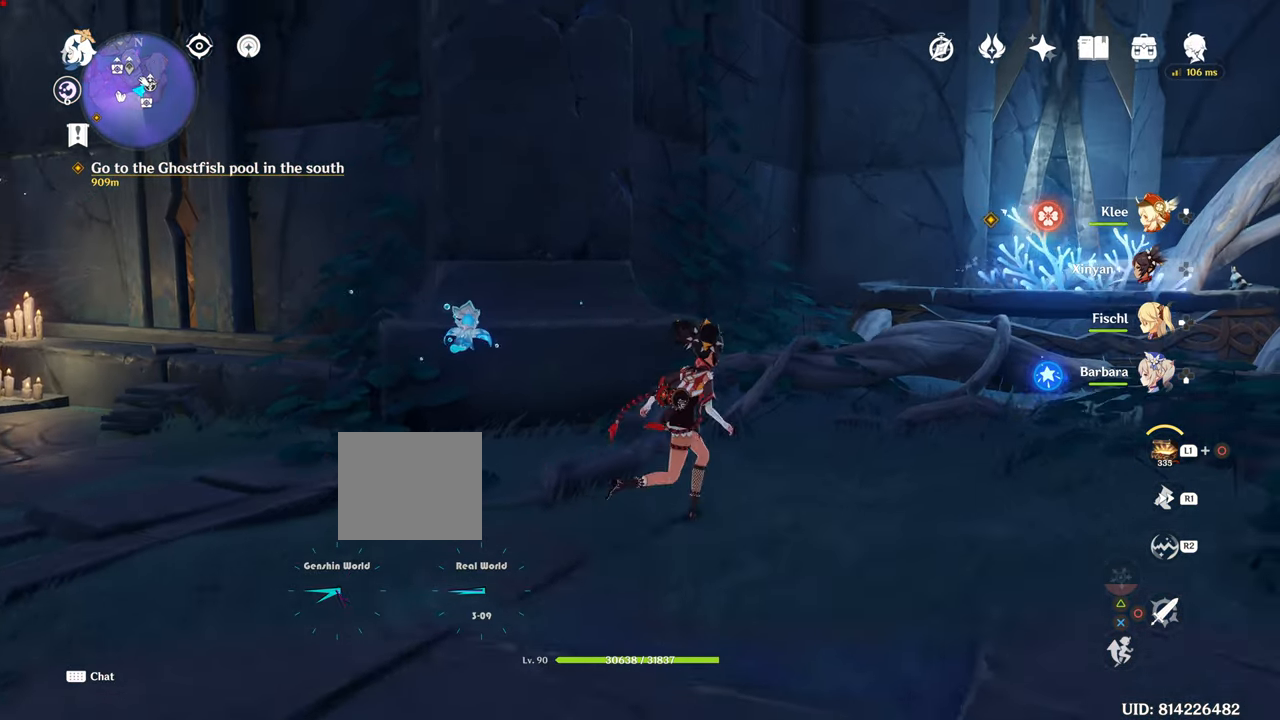
{"buttons": [], "left_stick": "right", "right_stick": "up", "events": [[83, "right_stick", "center"], [367, "right_stick", "up"]]}
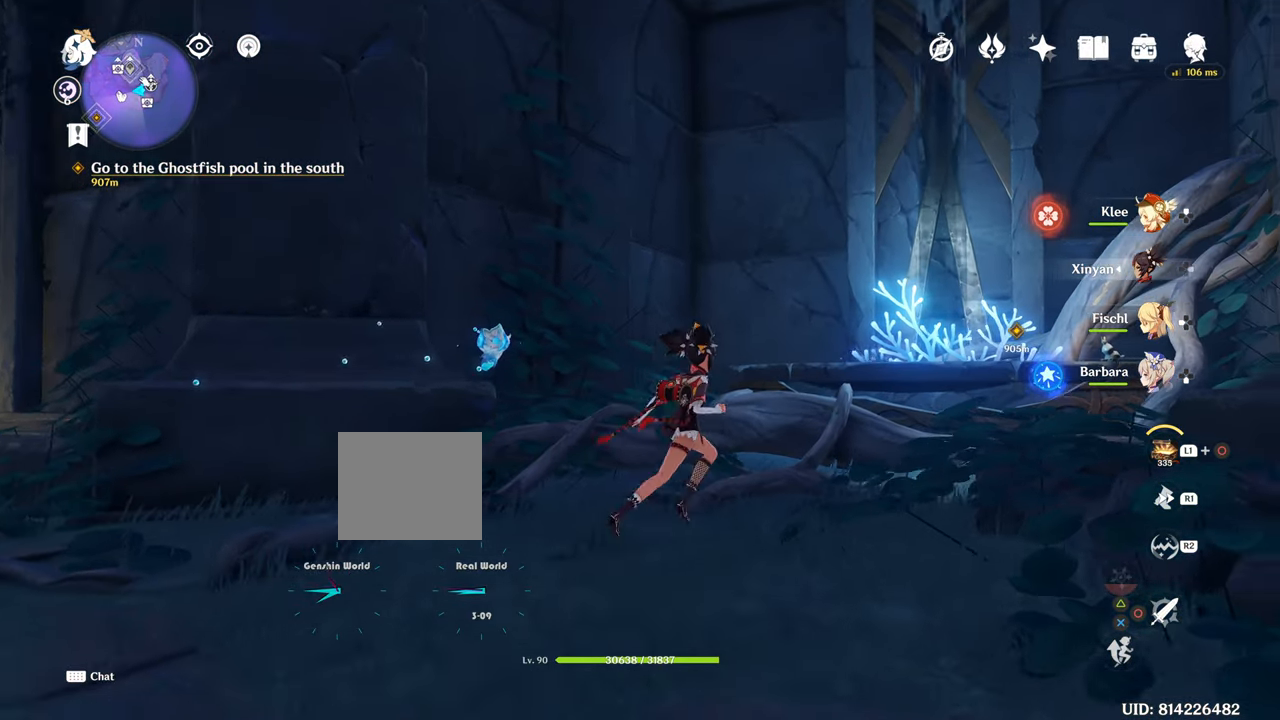
{"buttons": [], "left_stick": "center", "right_stick": "center", "events": [[384, "left_stick", "up-right"], [384, "right_stick", "center"], [501, "left_stick", "center"]]}
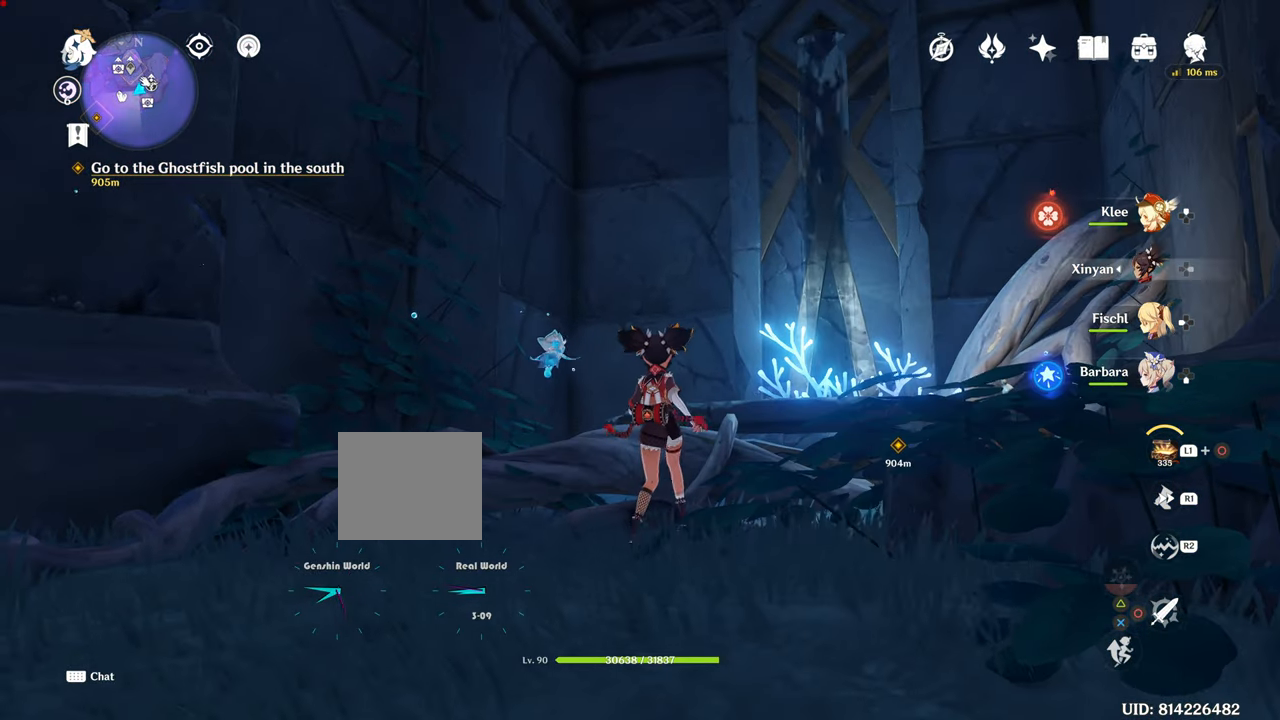
{"buttons": [], "left_stick": "center", "right_stick": "center", "events": []}
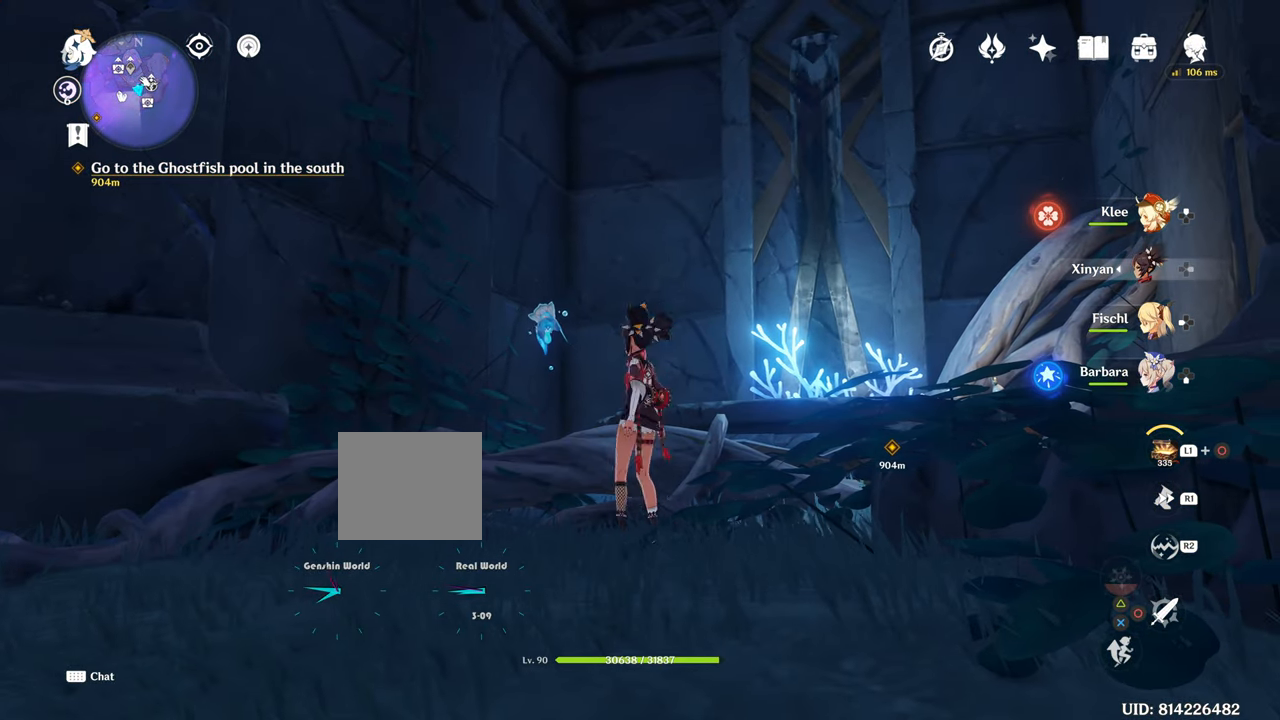
{"buttons": [], "left_stick": "down-left", "right_stick": "down-left", "events": [[50, "left_stick", "down-left"], [367, "right_stick", "down-left"]]}
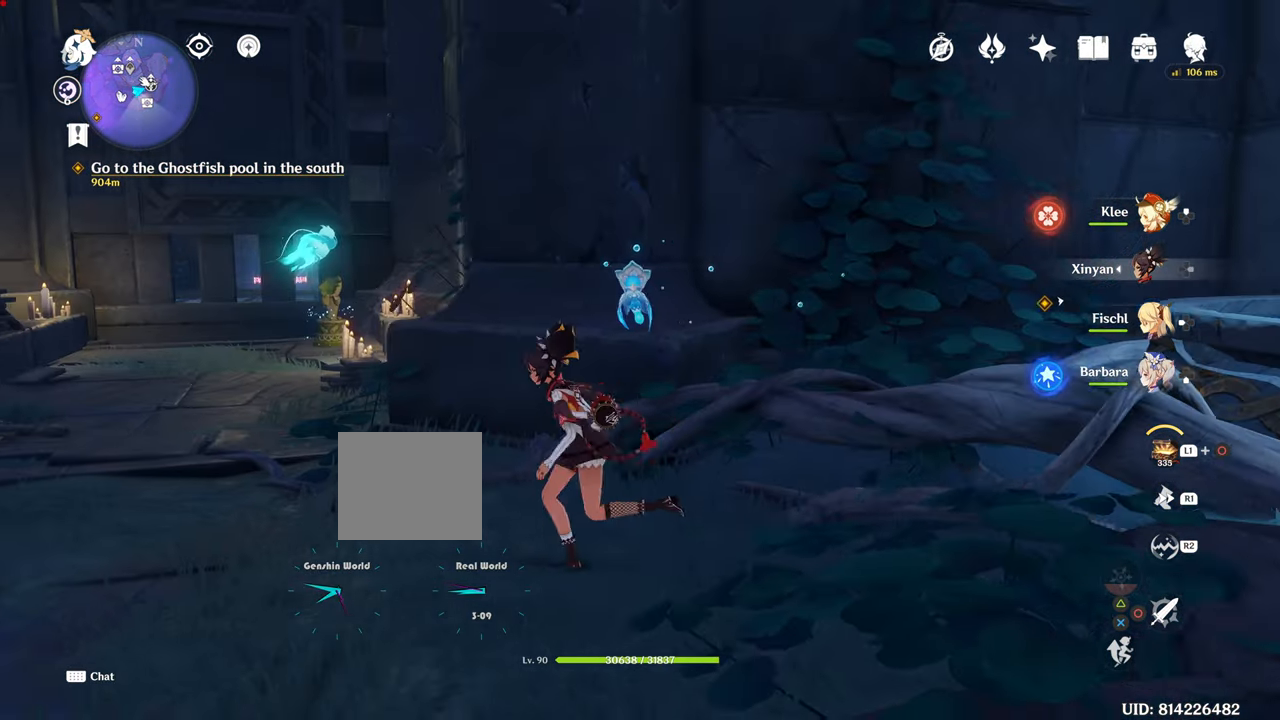
{"buttons": [], "left_stick": "up-left", "right_stick": "center", "events": [[66, "left_stick", "left"], [100, "right_stick", "center"], [250, "left_stick", "up-left"]]}
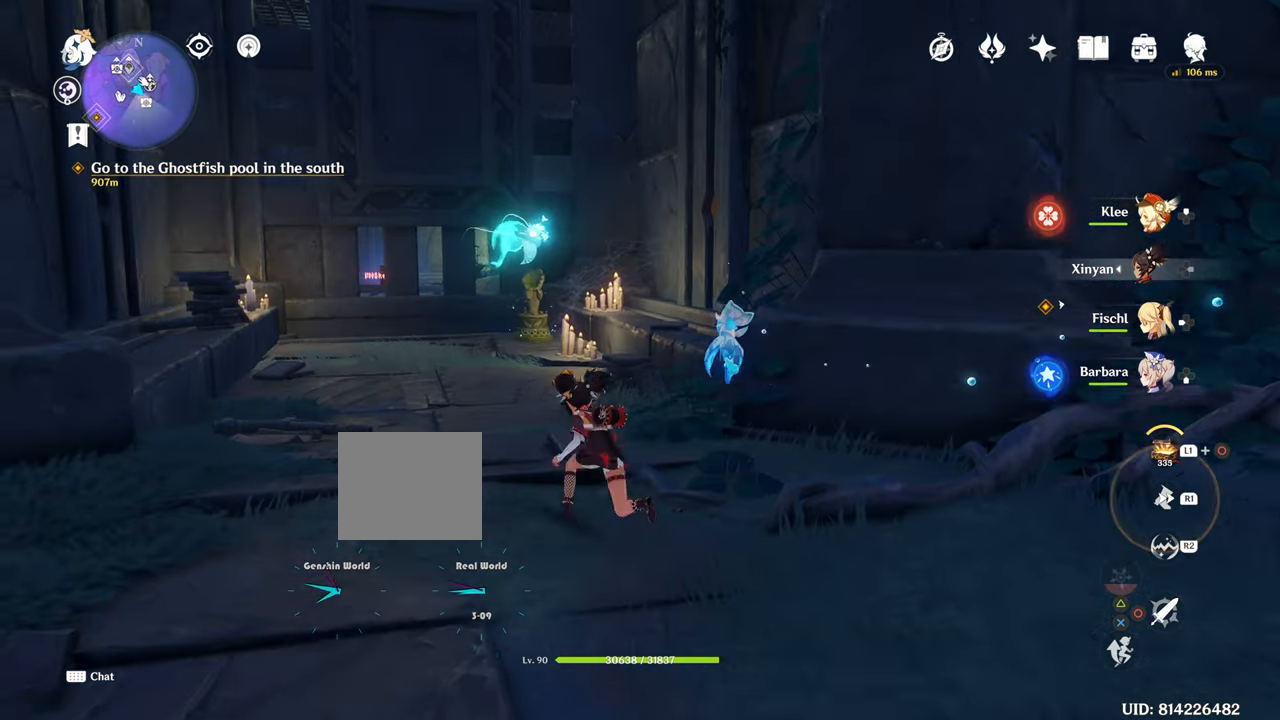
{"buttons": ["R1"], "left_stick": "up", "right_stick": "center"}
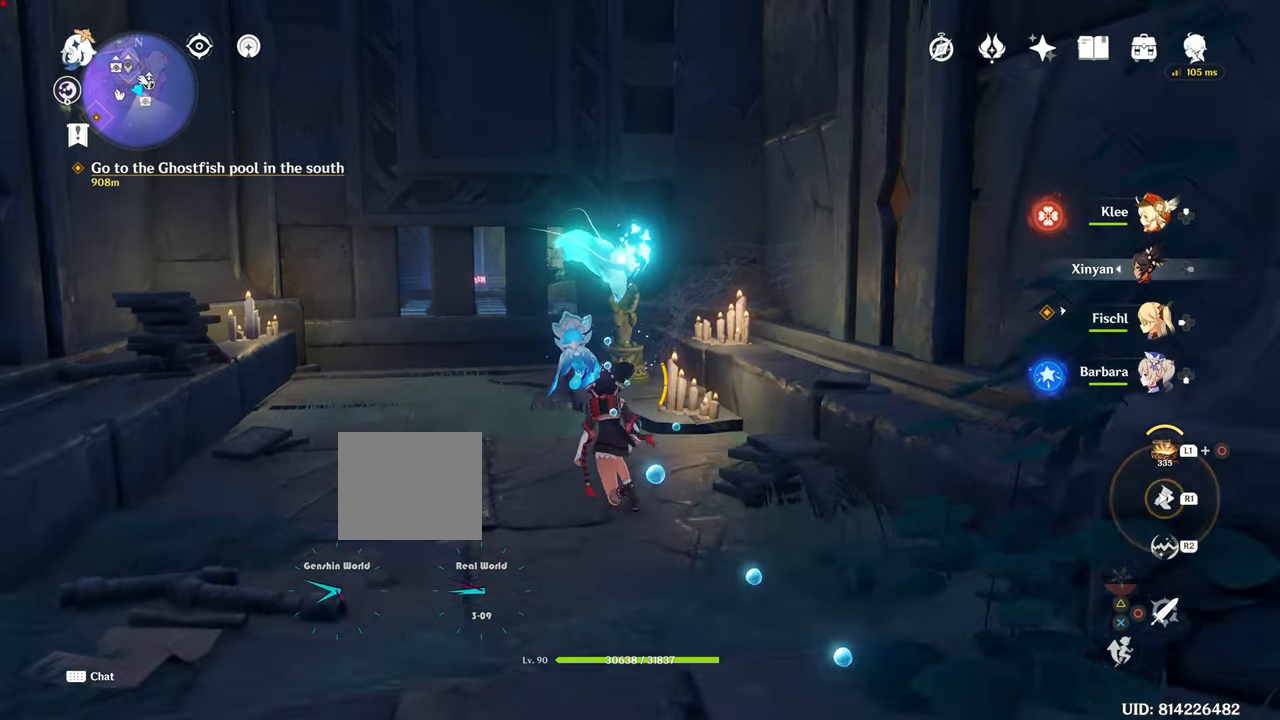
{"buttons": [], "left_stick": "center", "right_stick": "center", "events": [[400, "R1", "up"], [450, "left_stick", "center"]]}